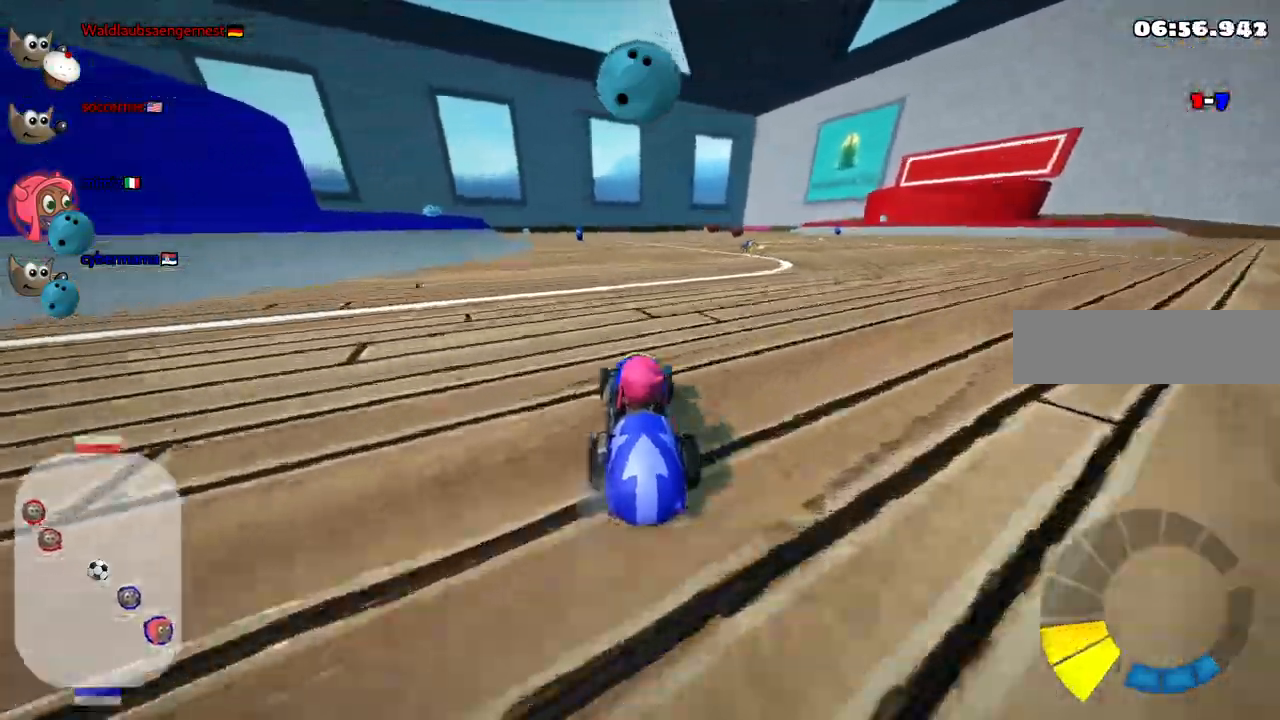
Gameplay with keyboard; each line is a JSON object with the keys held at the frame after it. "events" lists presses ("down") and releases ("up") of ".", "/", "alt_r", "b", "c", "comma", "ctrl_r", "d", "down", "f", "g", "h", "j", "k", "l", "left", "m", "n", "quote", "return", "right", "semicolon", "shift_r", "space", "super", "up" and "v" between this image and that frame as [ms after this image, input, new state], when the widget could be followed in between. No other keys are recorded. Mouse input is not recorded.
{"keys": ["up"]}
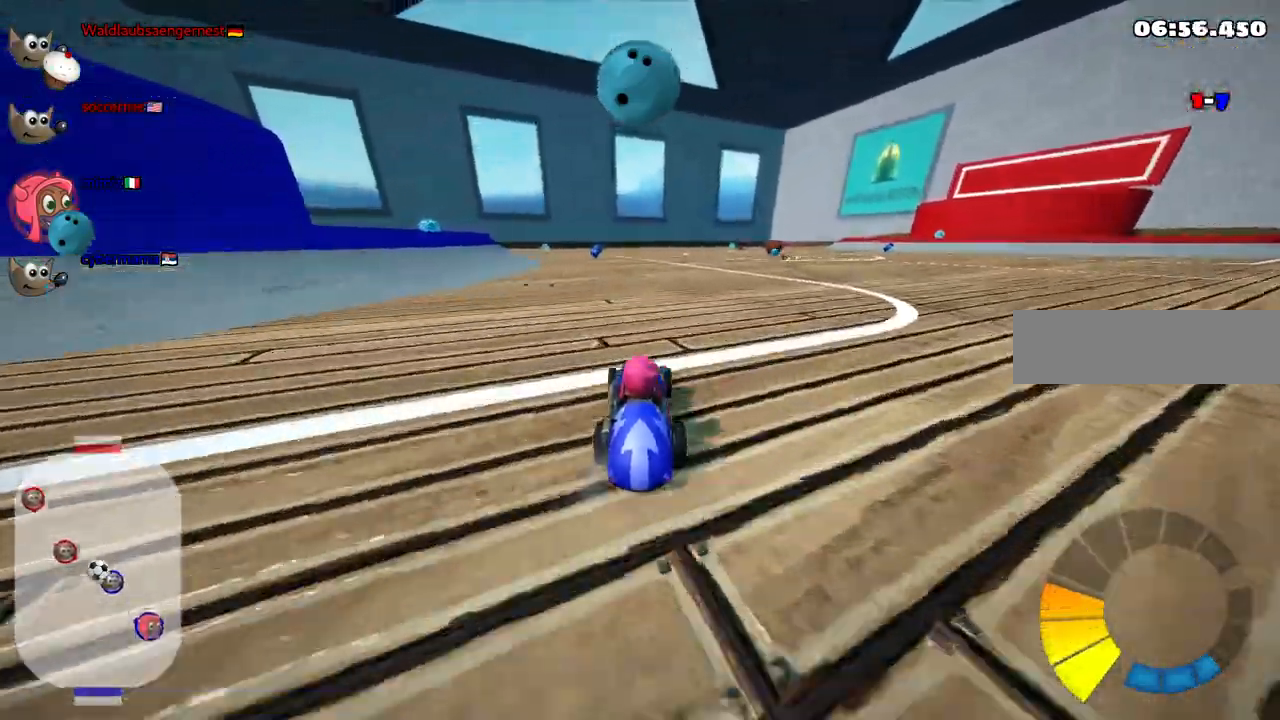
{"keys": ["left", "up"], "events": [[500, "left", "down"]]}
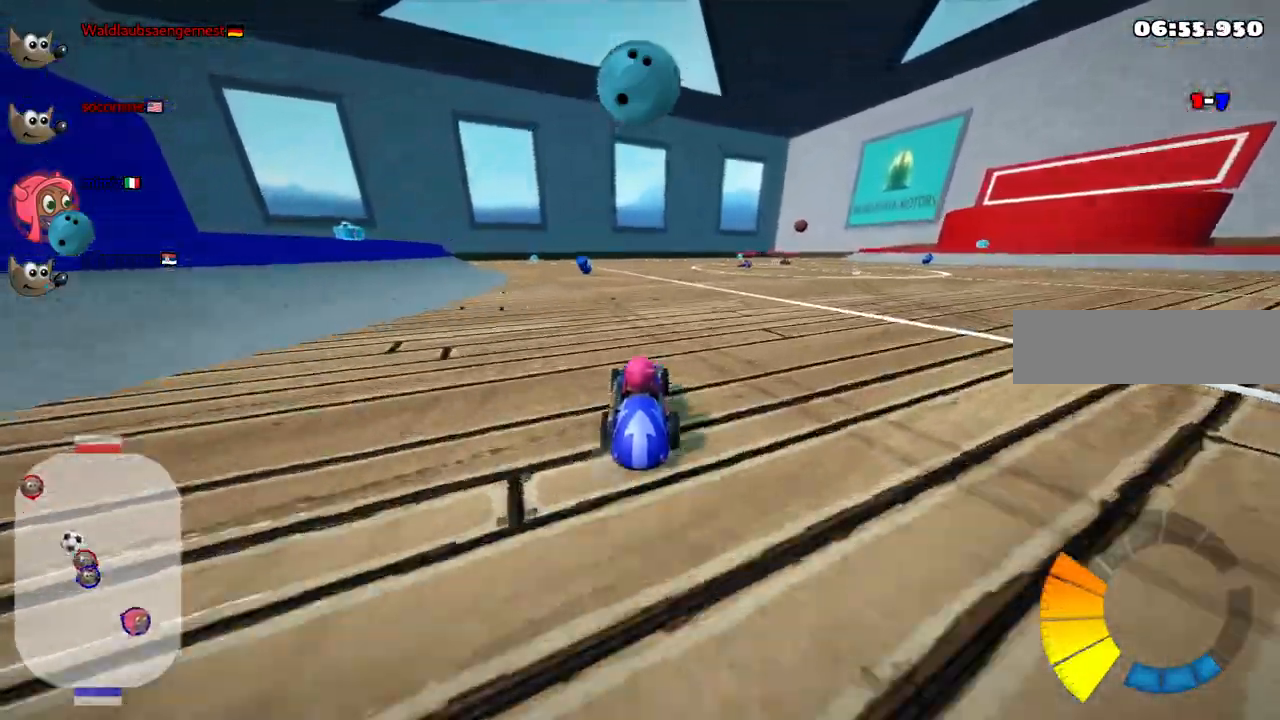
{"keys": ["up"], "events": [[233, "left", "up"]]}
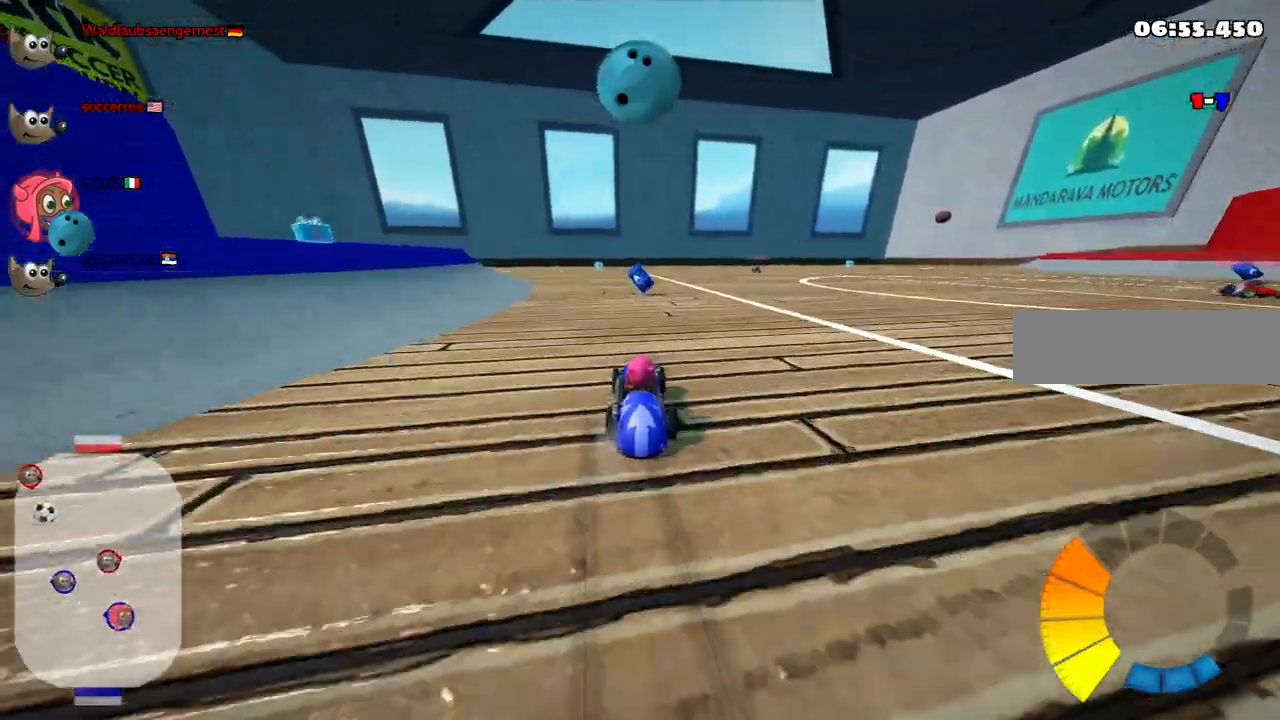
{"keys": ["left", "m", "right", "up"], "events": [[150, "m", "down"], [200, "right", "down"], [300, "left", "down"], [333, "right", "up"], [483, "right", "down"]]}
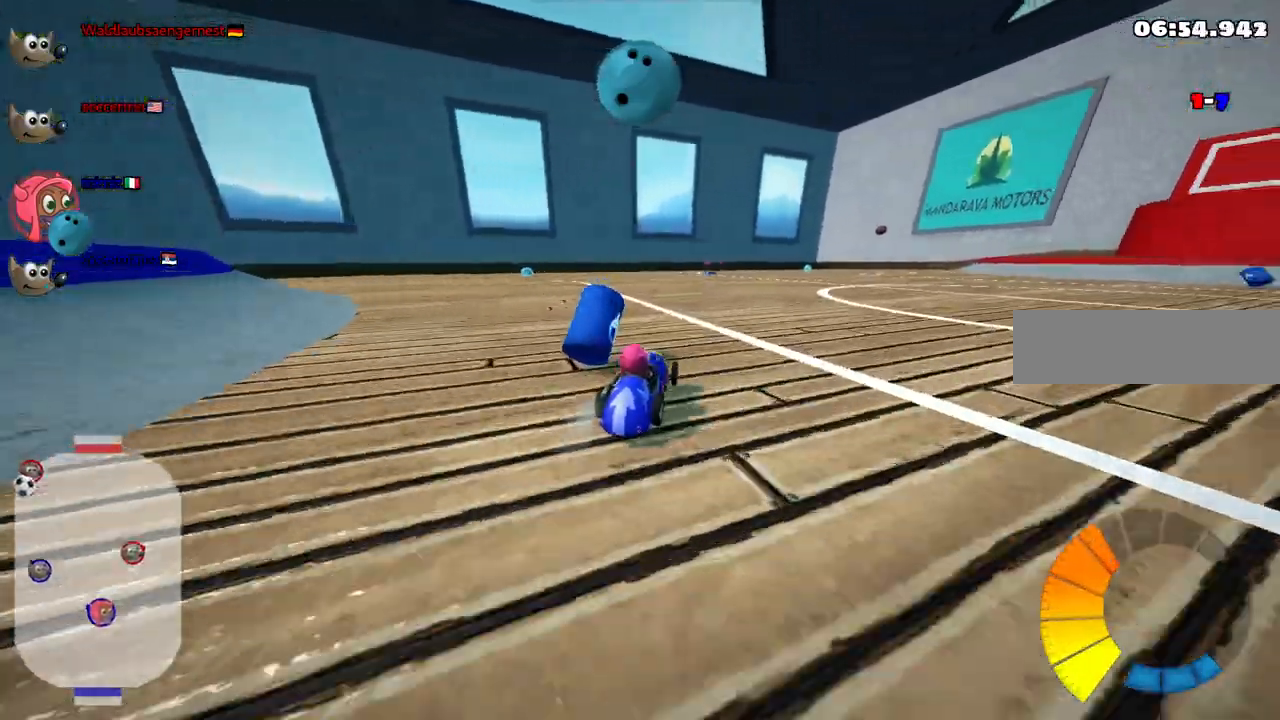
{"keys": ["left", "m", "up"]}
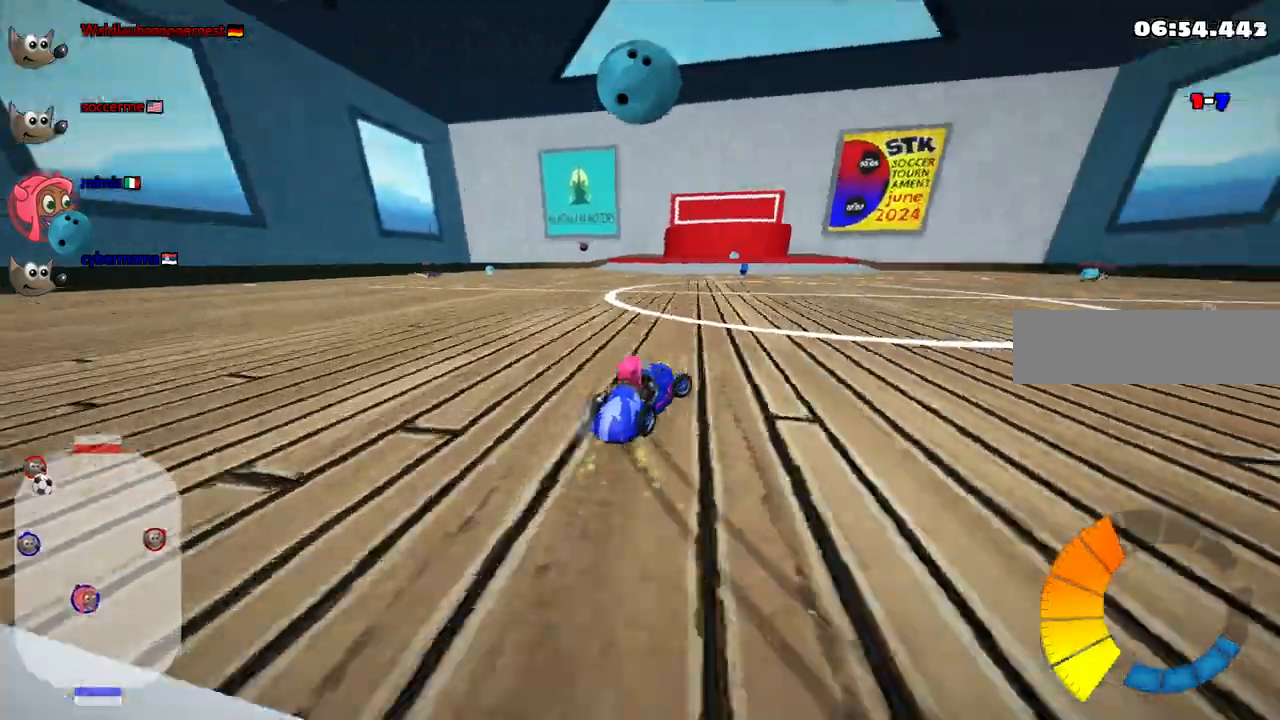
{"keys": ["left"]}
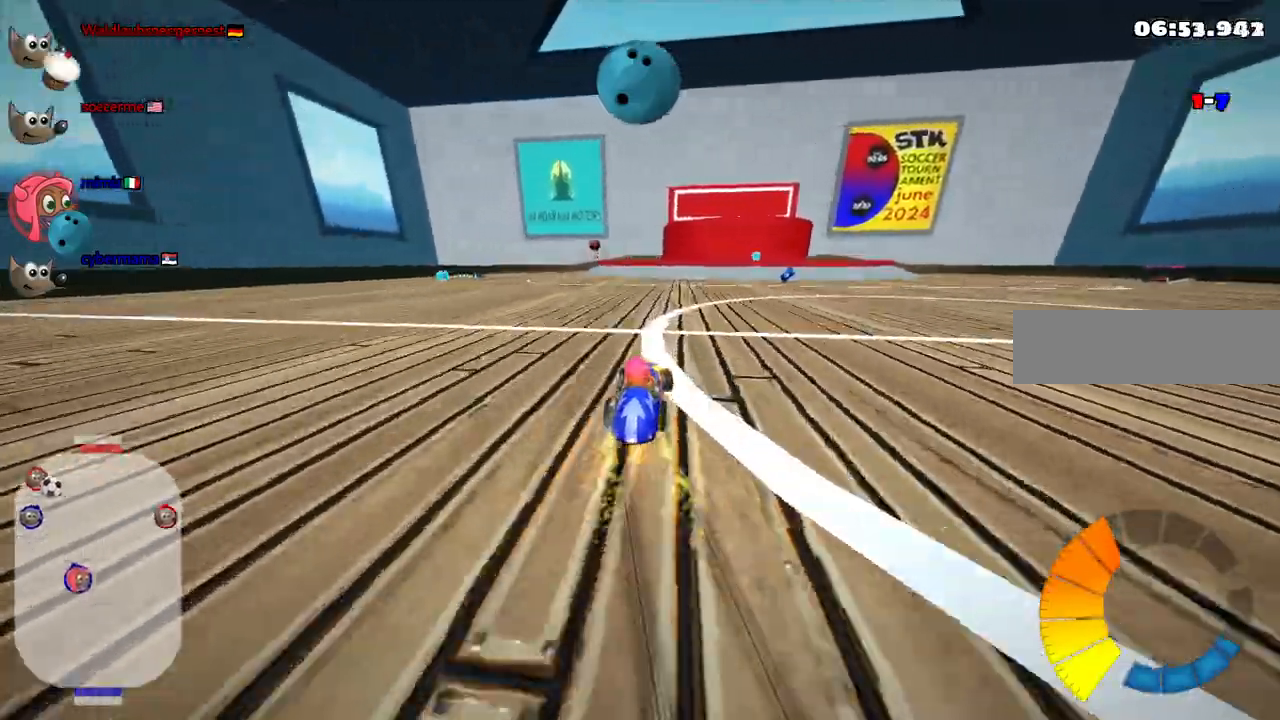
{"keys": ["left"]}
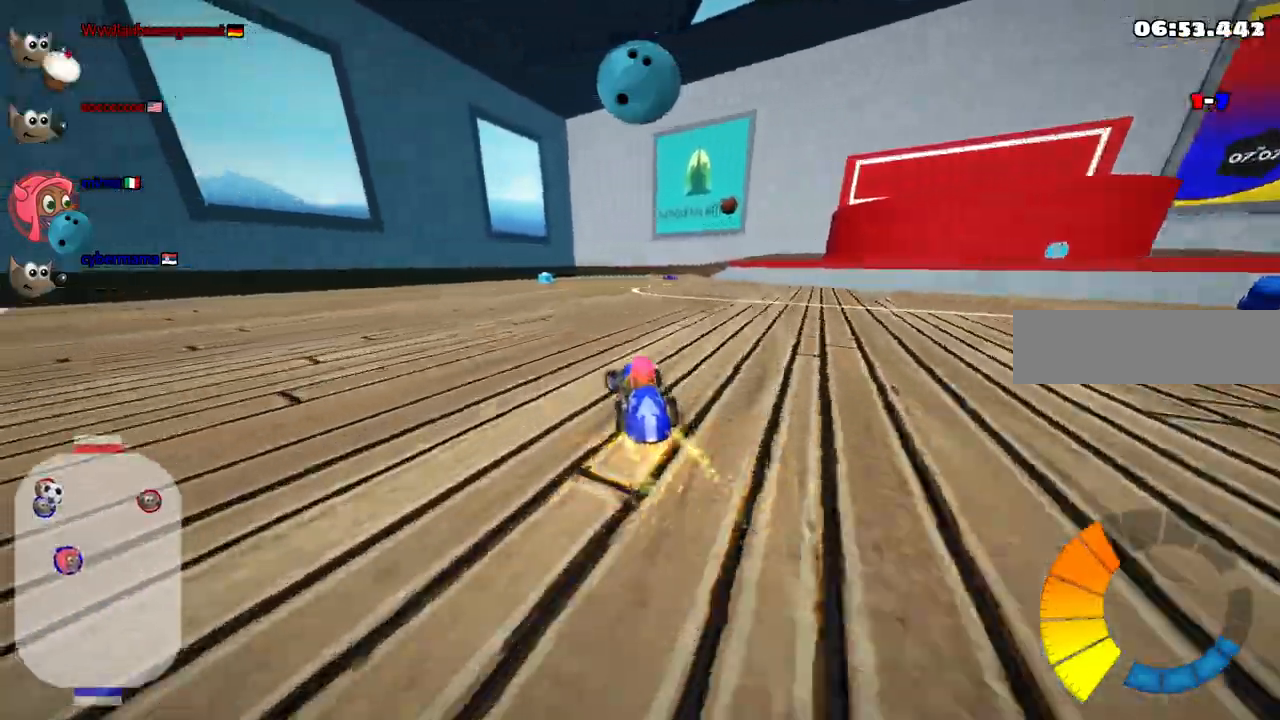
{"keys": ["down", "m", "right"], "events": [[233, "left", "up"], [283, "right", "down"], [300, "m", "down"], [367, "down", "down"]]}
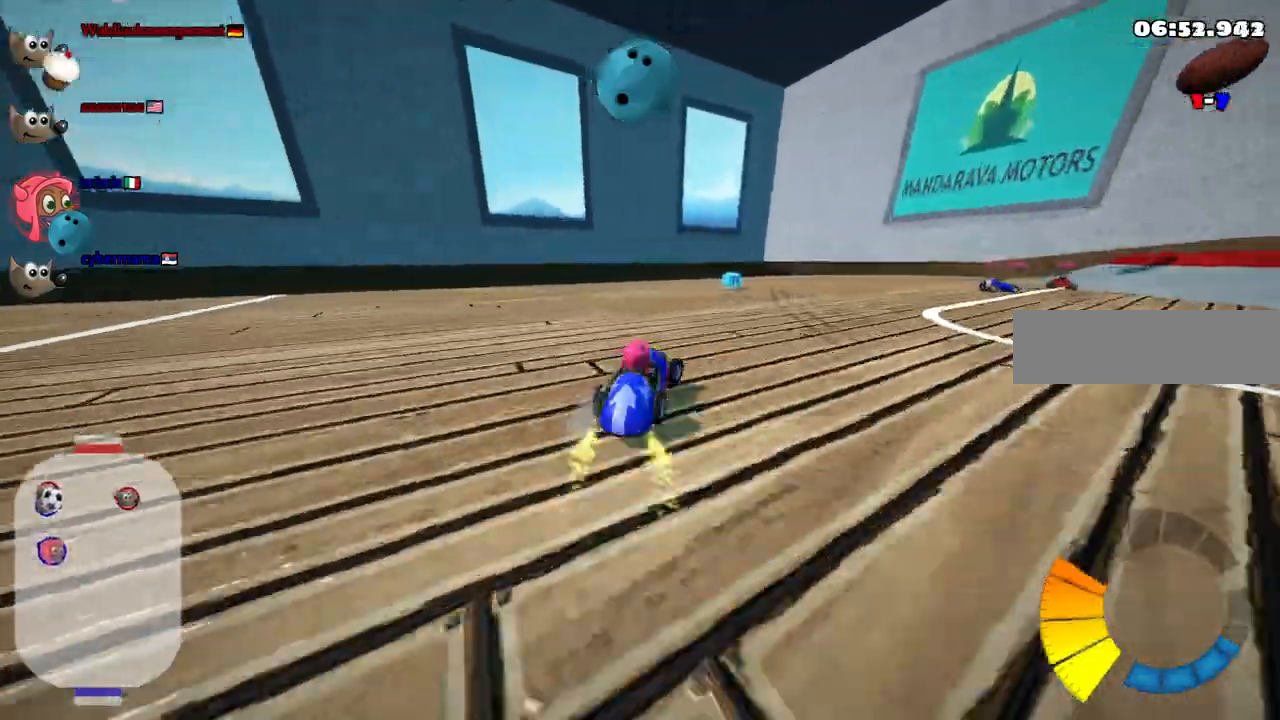
{"keys": ["right", "up"]}
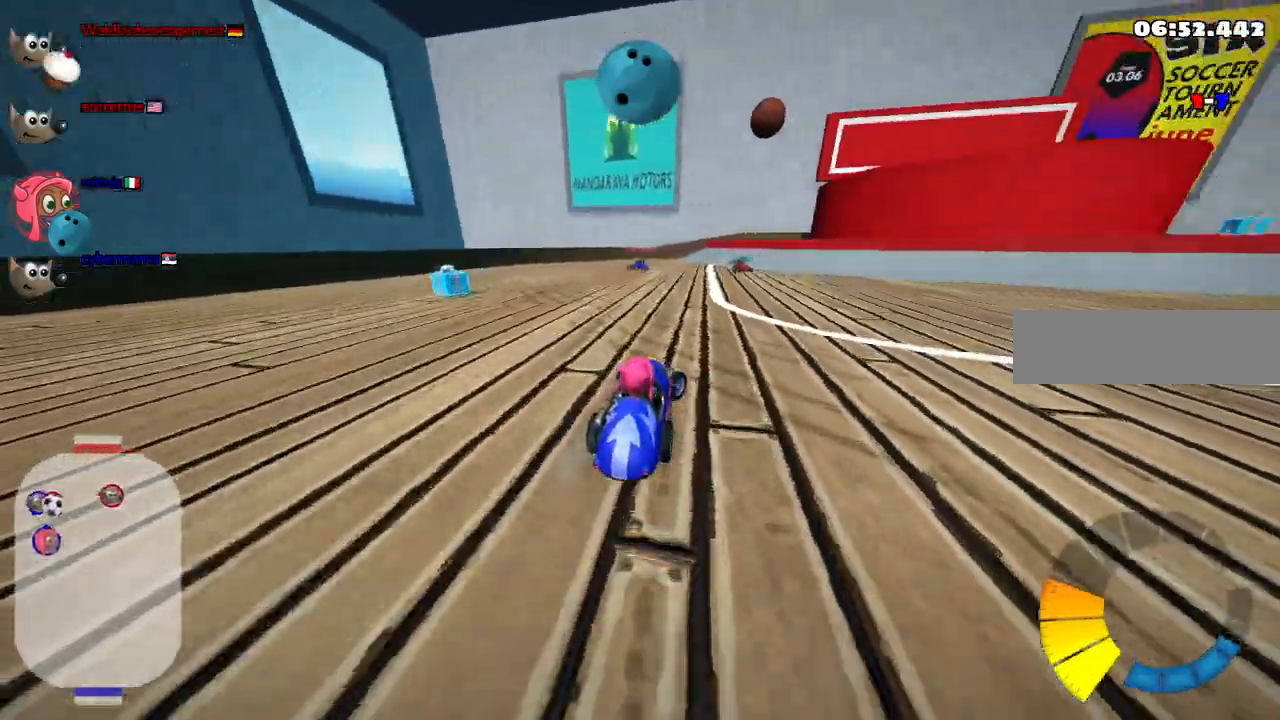
{"keys": ["right", "up"]}
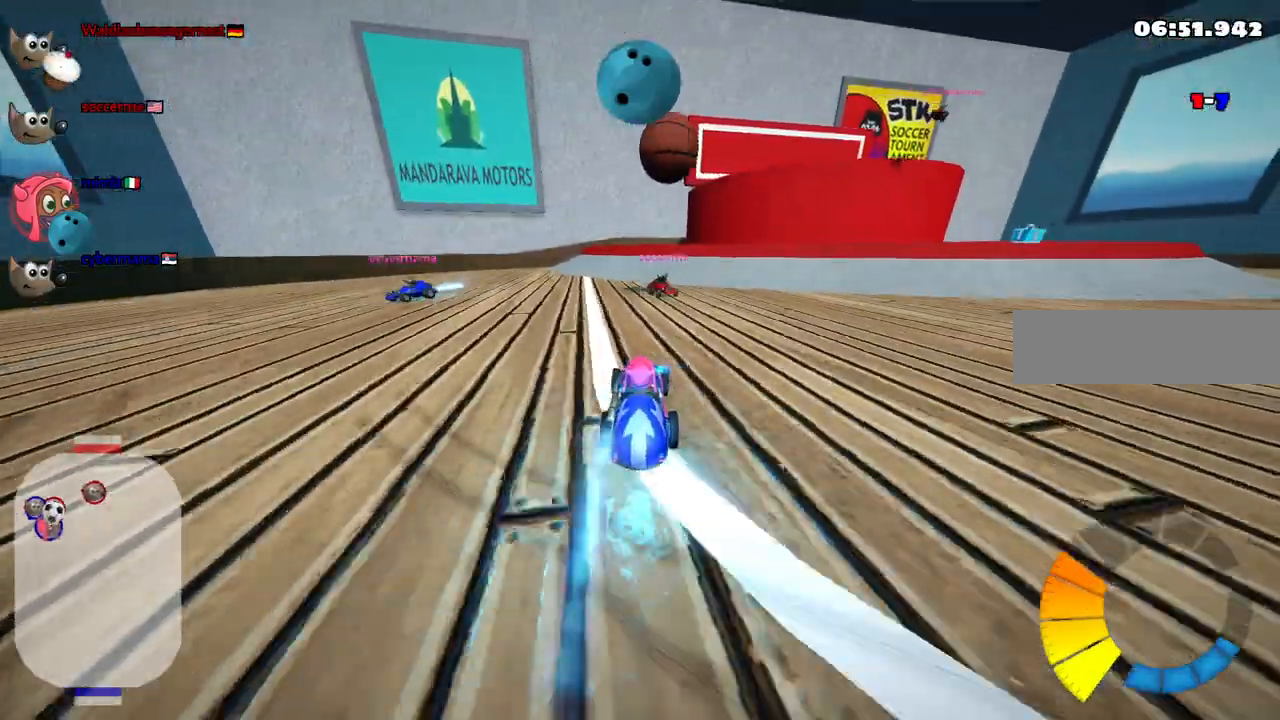
{"keys": ["right"], "events": [[100, "up", "up"], [183, "down", "down"], [383, "down", "up"]]}